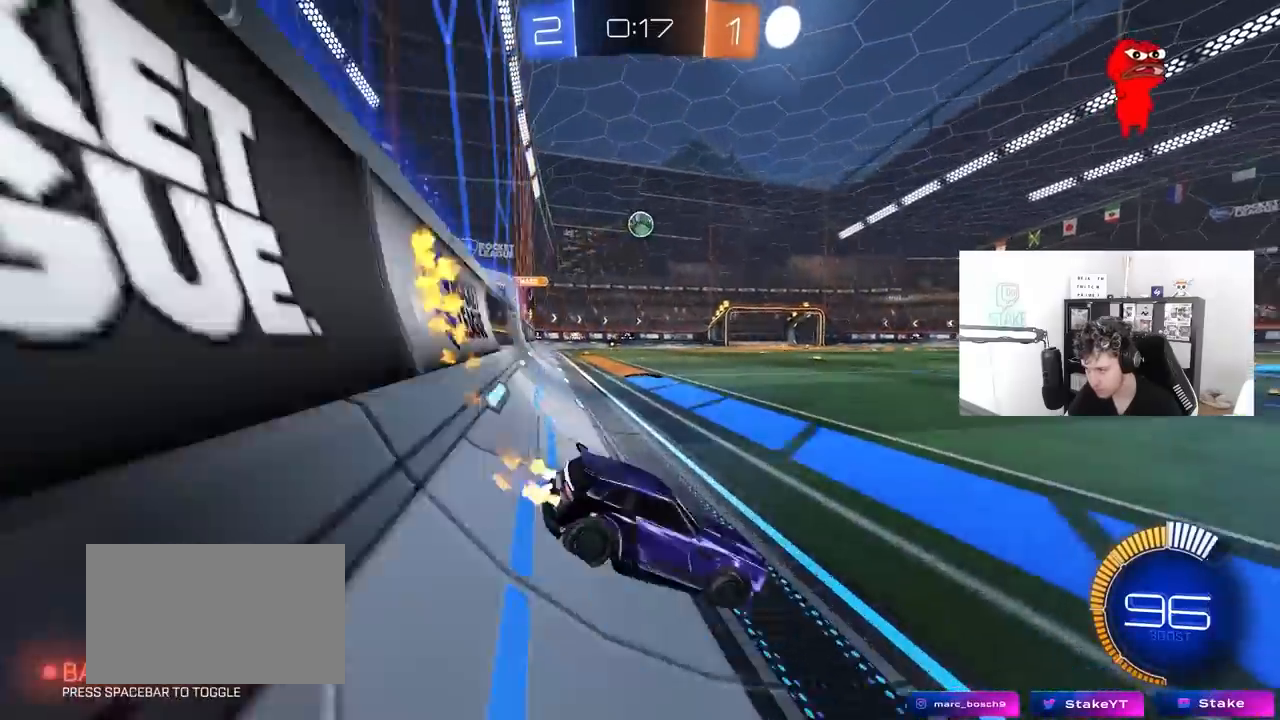
Gameplay with keyboard and mouse; each line is a JSON object with the keys and mouse buttons held at the frame after it. "events" lists presses ("down") and releases ("up") of "1", "2", "3", "4", "5", "a", "alt", "c", "caps_lock", "ctrl", "d", "e", "f", "g", "q", "r", "s", "shift", "space", "t", "tab", "v", "w", "x", "z", "mouse_left", "mouse_wheel" and "mouse_right" between this image and that frame as [ms after this image, input, new state], when the widget could be followed in between. "mouse_left", "mouse_wheel", "mouse_right" = the "left", "wheel", "right" buttons of the "mouse" list. No other keys are recorded. "wheel" means that the mouse wheel is clicked or scrolled. "mouse_move" is the direction in which the mouse moves at that frame (one of eight, or "still"), when it could be read.
{"keys": ["a", "w"], "mouse": [], "mouse_move": "still", "events": [[383, "a", "up"], [383, "mouse_left", "up"], [483, "a", "down"]]}
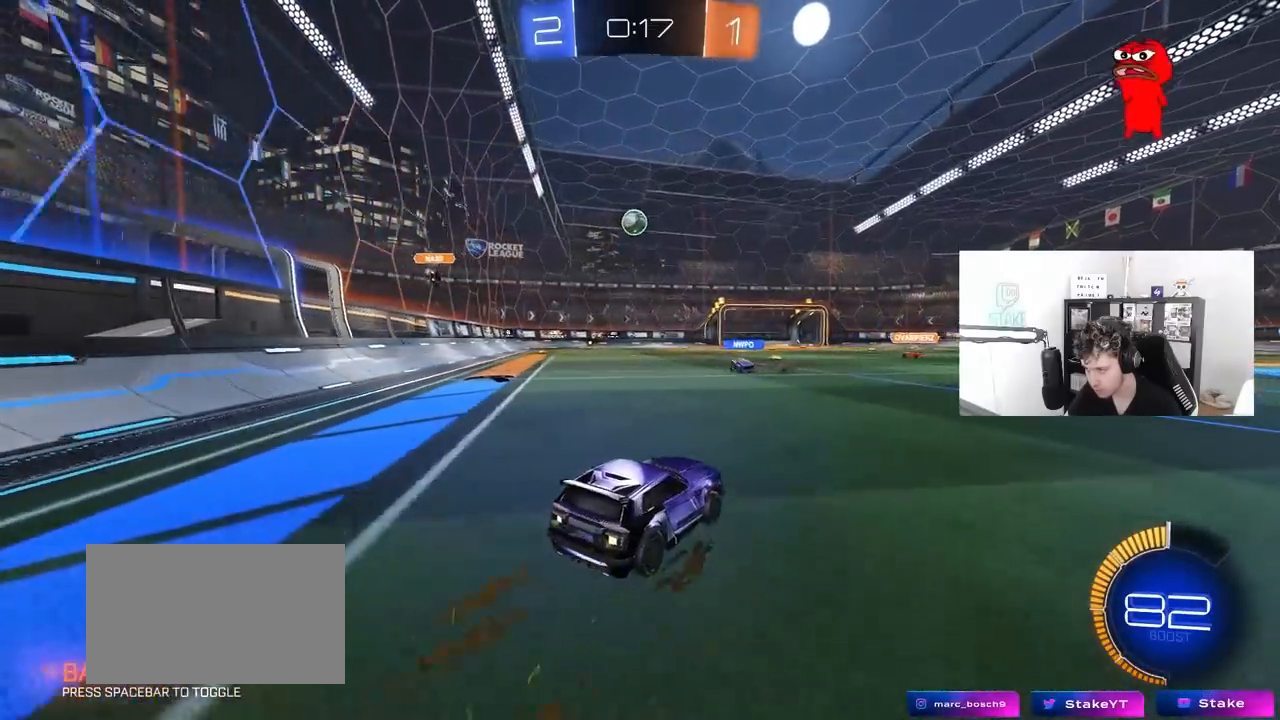
{"keys": ["a", "w"], "mouse": [], "mouse_move": "still", "events": [[83, "shift", "down"], [167, "shift", "up"]]}
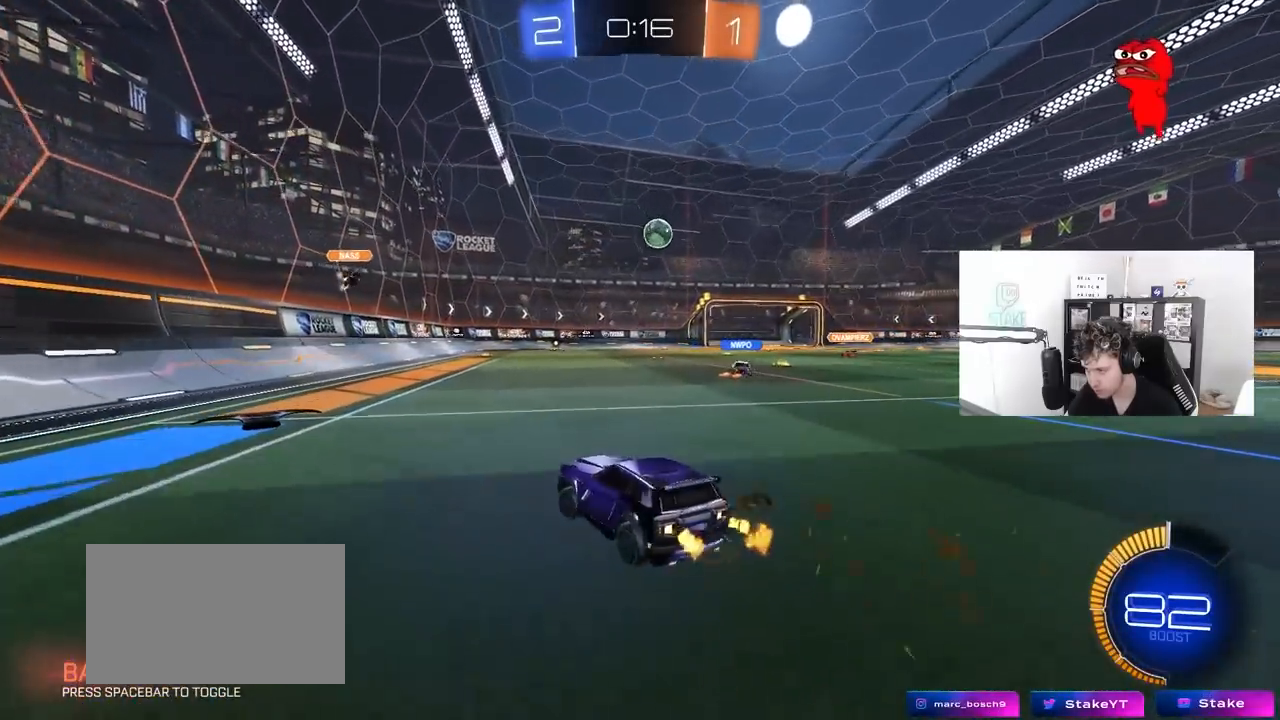
{"keys": ["d", "w"], "mouse": [], "mouse_move": "still", "events": [[100, "a", "up"], [150, "d", "down"], [283, "shift", "down"], [333, "shift", "up"]]}
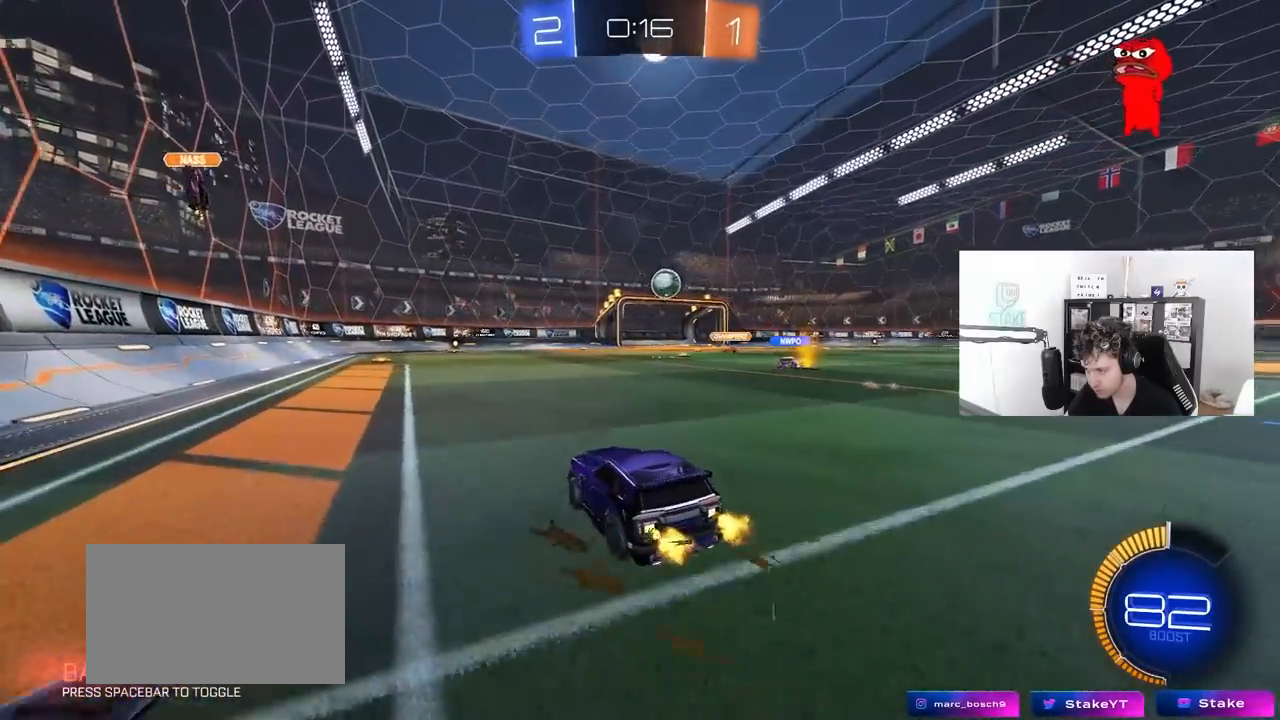
{"keys": ["d", "w"], "mouse": [], "mouse_move": "still", "events": [[17, "mouse_left", "down"], [250, "mouse_left", "up"], [350, "d", "up"], [483, "d", "down"]]}
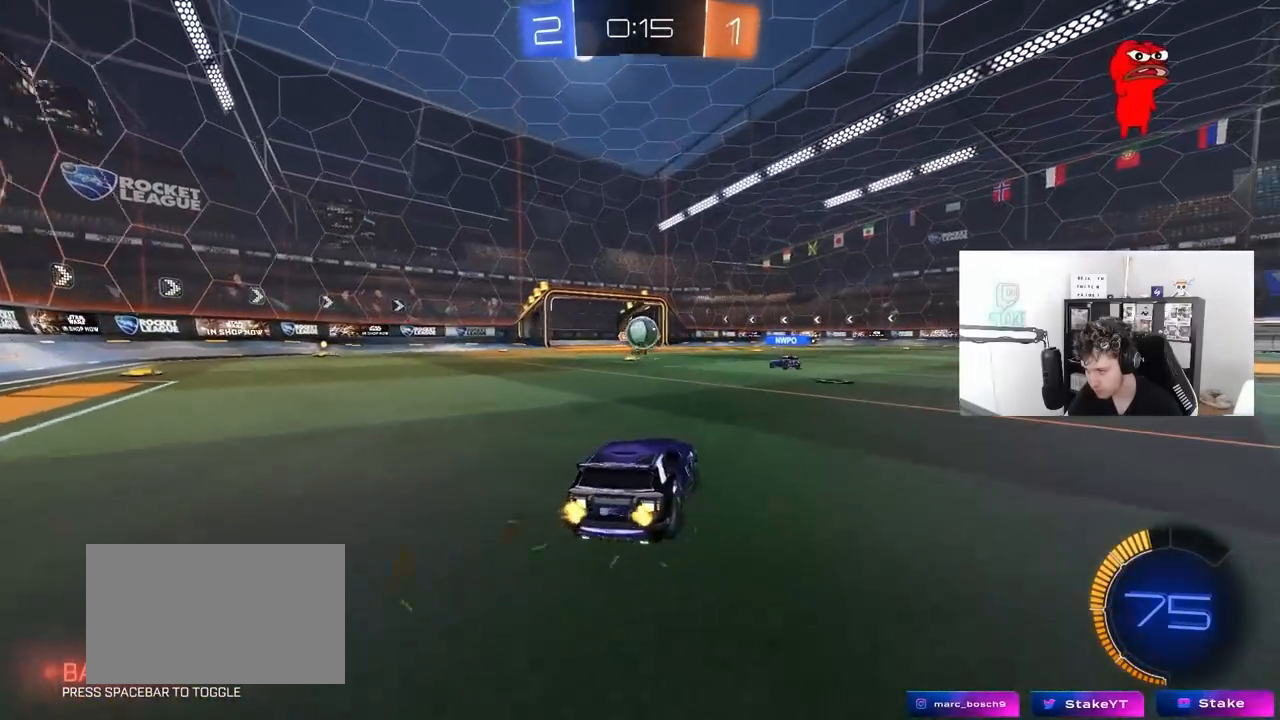
{"keys": ["d", "s"], "mouse": [], "mouse_move": "still", "events": [[83, "shift", "down"], [167, "shift", "up"], [367, "a", "down"], [367, "d", "up"], [367, "w", "up"], [450, "d", "down"], [450, "s", "down"], [500, "a", "up"]]}
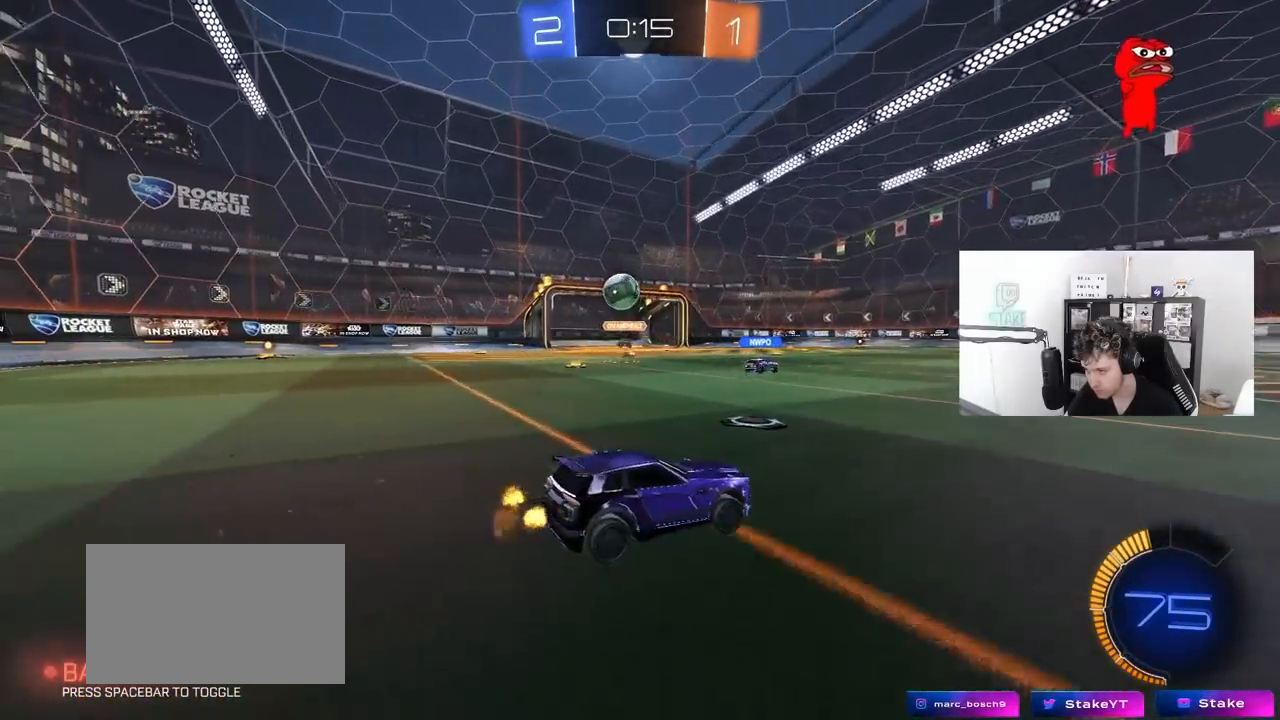
{"keys": ["w"], "mouse": [], "mouse_move": "still", "events": [[100, "s", "up"], [183, "d", "up"], [233, "a", "down"], [233, "w", "down"], [333, "a", "up"]]}
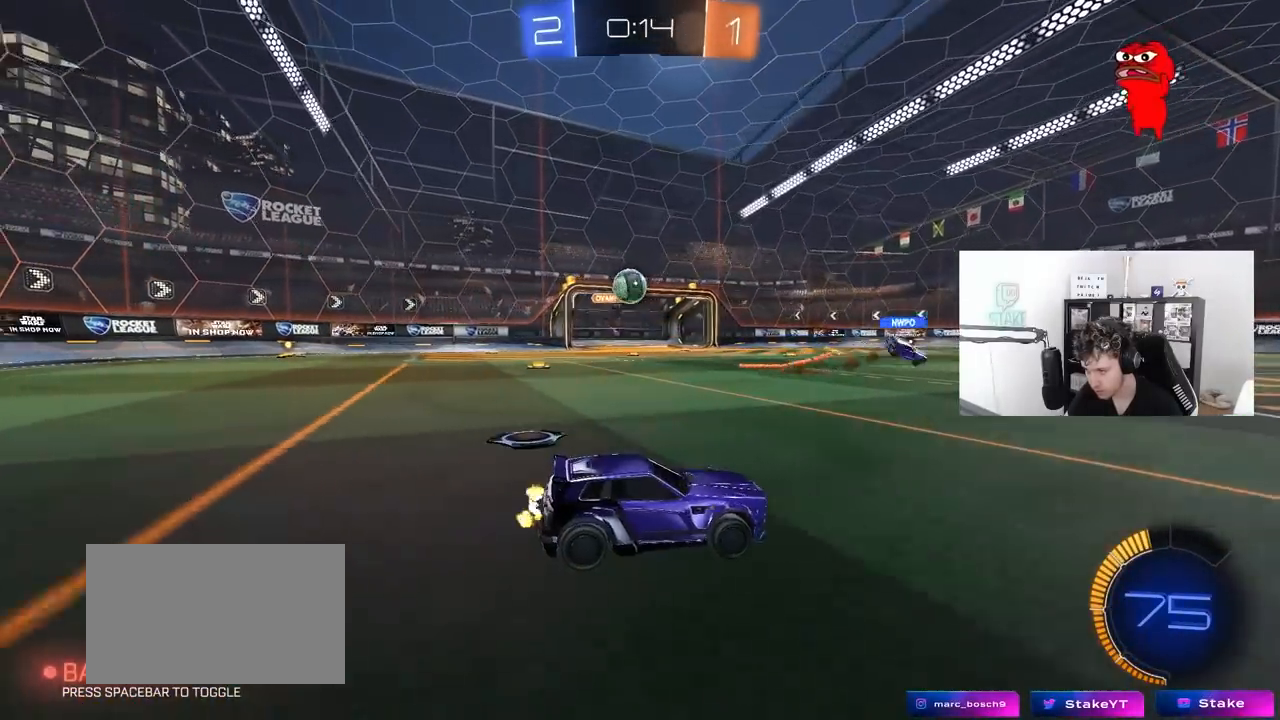
{"keys": [], "mouse": ["right"], "mouse_move": "still", "events": [[117, "a", "down"], [200, "mouse_left", "down"], [300, "a", "up"], [400, "a", "down"], [400, "mouse_left", "up"], [433, "a", "up"], [433, "w", "up"], [483, "mouse_right", "down"]]}
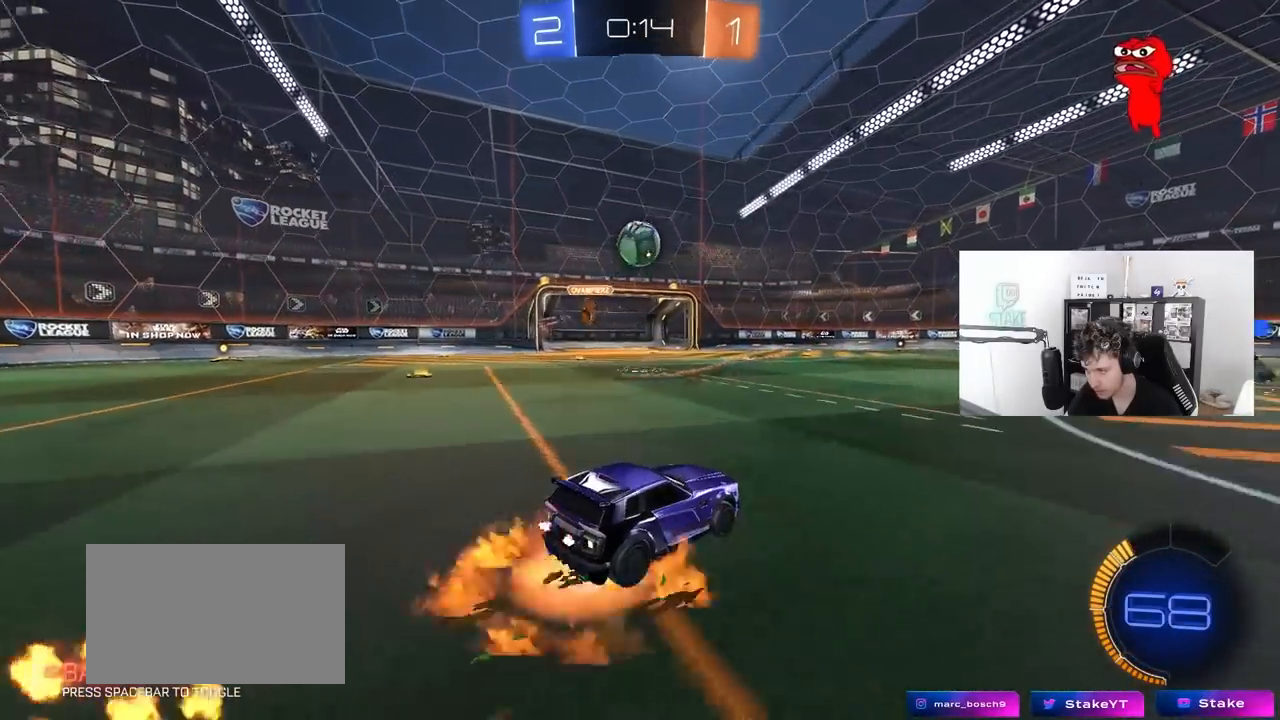
{"keys": ["d", "w"], "mouse": ["left"], "mouse_move": "still", "events": [[83, "d", "down"], [83, "s", "down"], [133, "a", "down"], [133, "d", "up"], [267, "a", "up"], [267, "d", "down"], [267, "mouse_left", "down"], [267, "s", "up"], [317, "shift", "down"], [367, "mouse_right", "up"], [450, "shift", "up"], [500, "w", "down"]]}
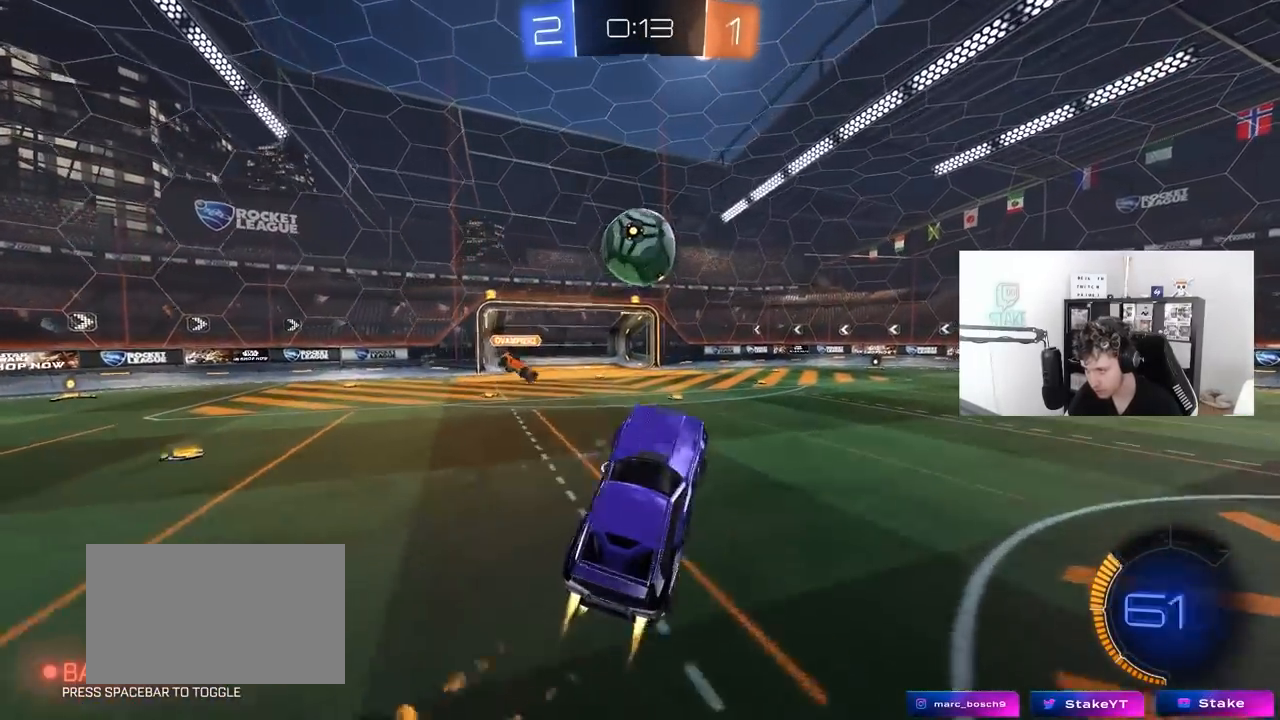
{"keys": ["a", "s", "shift"], "mouse": ["left", "right"], "mouse_move": "down-left", "events": [[150, "a", "down"], [150, "d", "up"], [333, "shift", "down"], [383, "mouse_right", "down"], [467, "s", "down"], [467, "w", "up"]]}
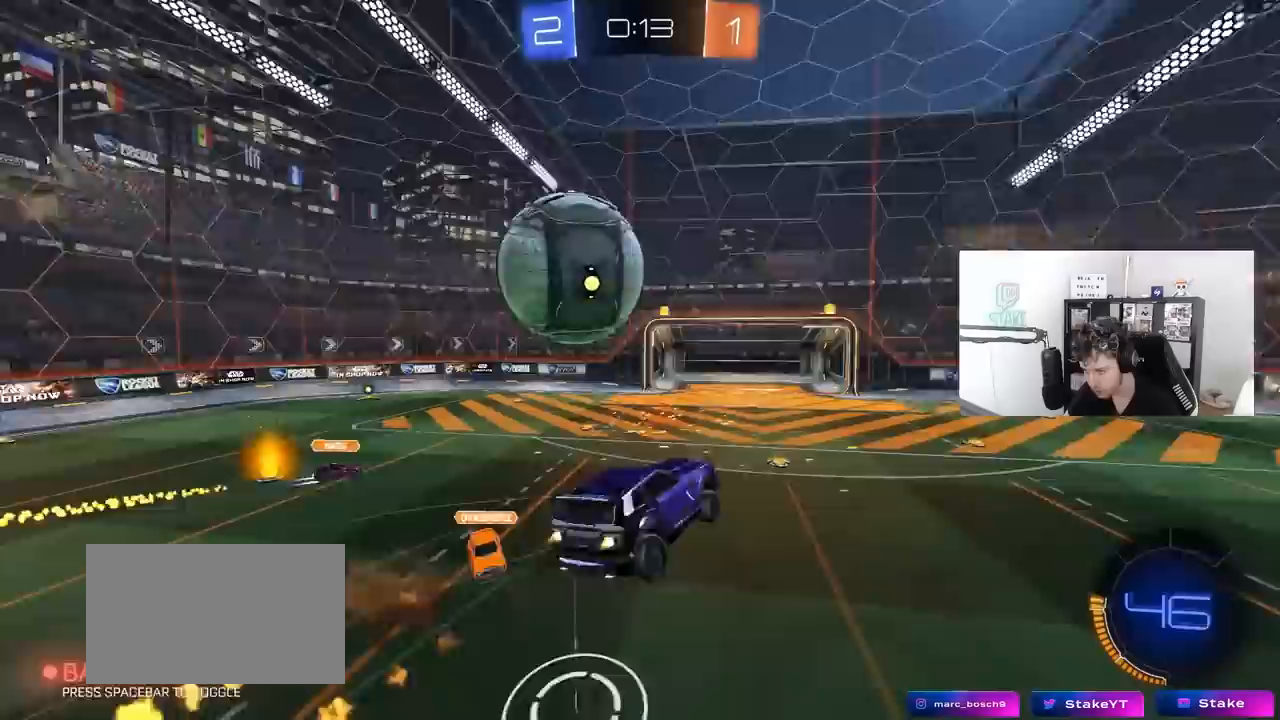
{"keys": ["a", "shift"], "mouse": [], "mouse_move": "still", "events": [[17, "mouse_left", "up"], [67, "mouse_right", "up"], [483, "s", "up"]]}
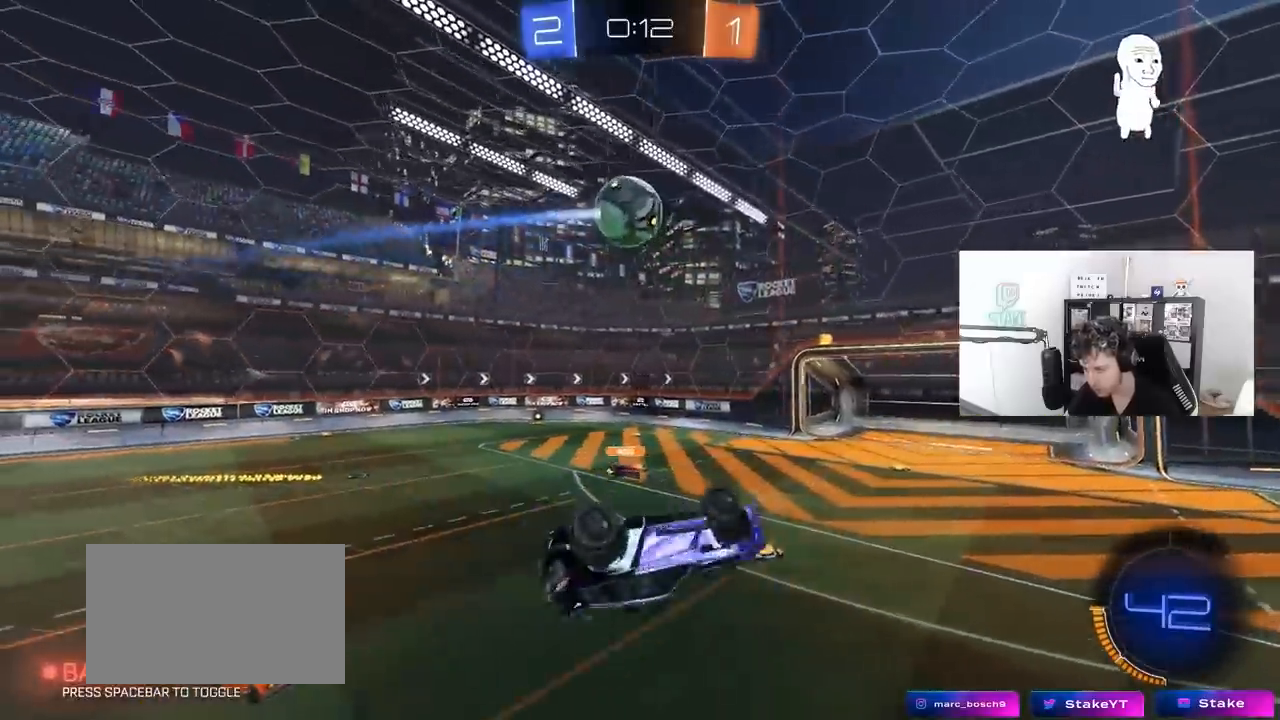
{"keys": [], "mouse": [], "mouse_move": "still", "events": [[133, "w", "down"], [317, "a", "up"], [317, "shift", "up"], [367, "w", "up"], [400, "d", "down"], [450, "d", "up"]]}
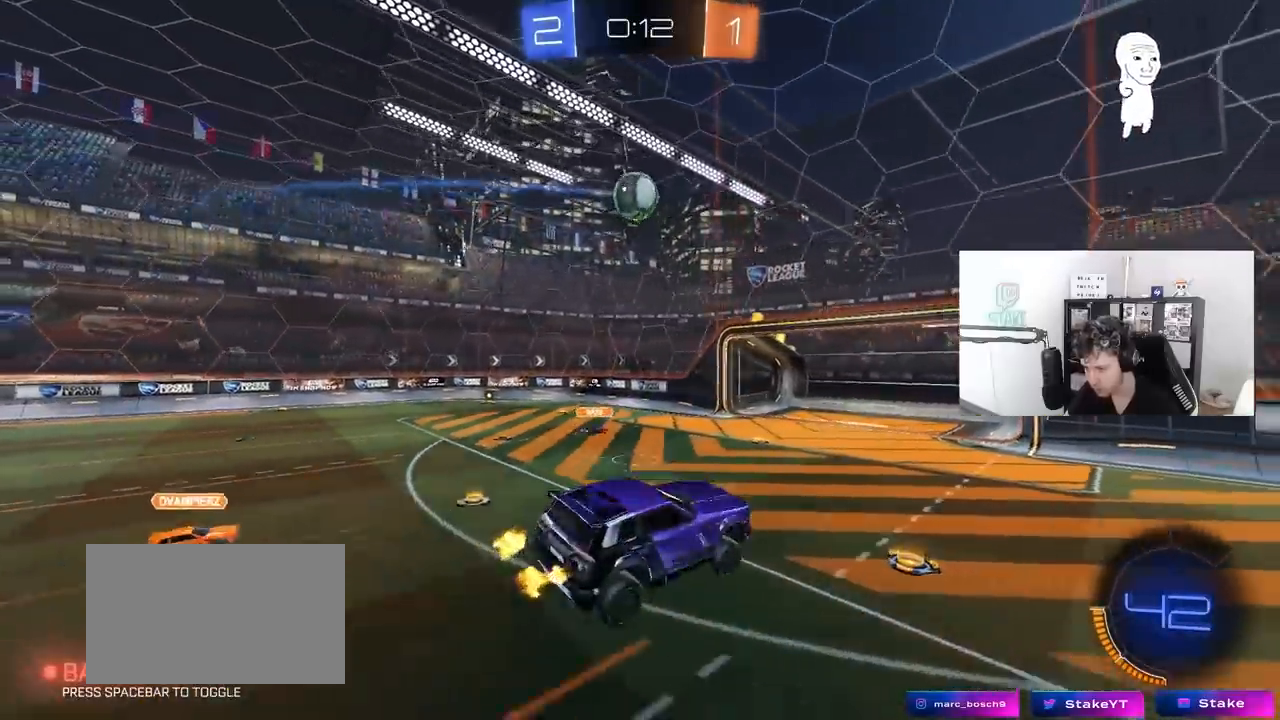
{"keys": ["a", "w"], "mouse": ["left"], "mouse_move": "still", "events": [[133, "a", "down"], [233, "a", "up"], [333, "mouse_left", "down"], [467, "a", "down"], [467, "w", "down"]]}
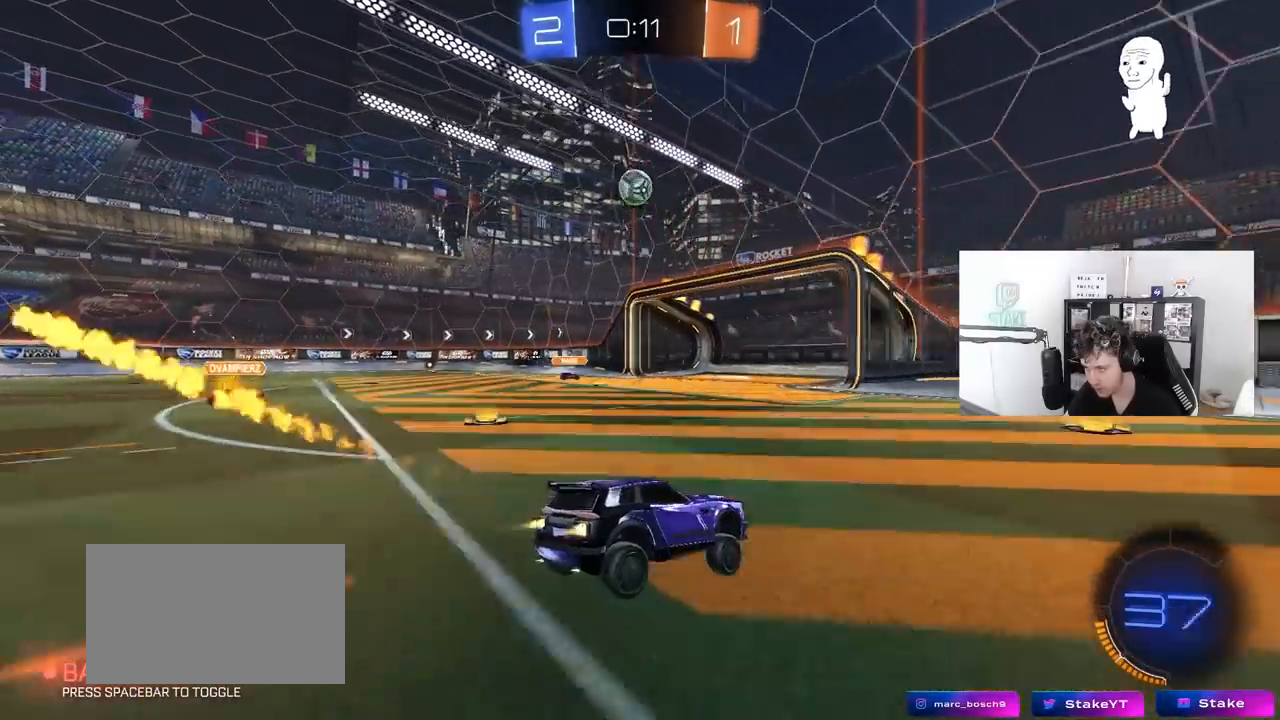
{"keys": ["s"], "mouse": ["left", "right"], "mouse_move": "down", "events": [[117, "shift", "down"], [200, "shift", "up"], [350, "mouse_right", "down"], [350, "w", "up"], [433, "a", "up"], [433, "s", "down"]]}
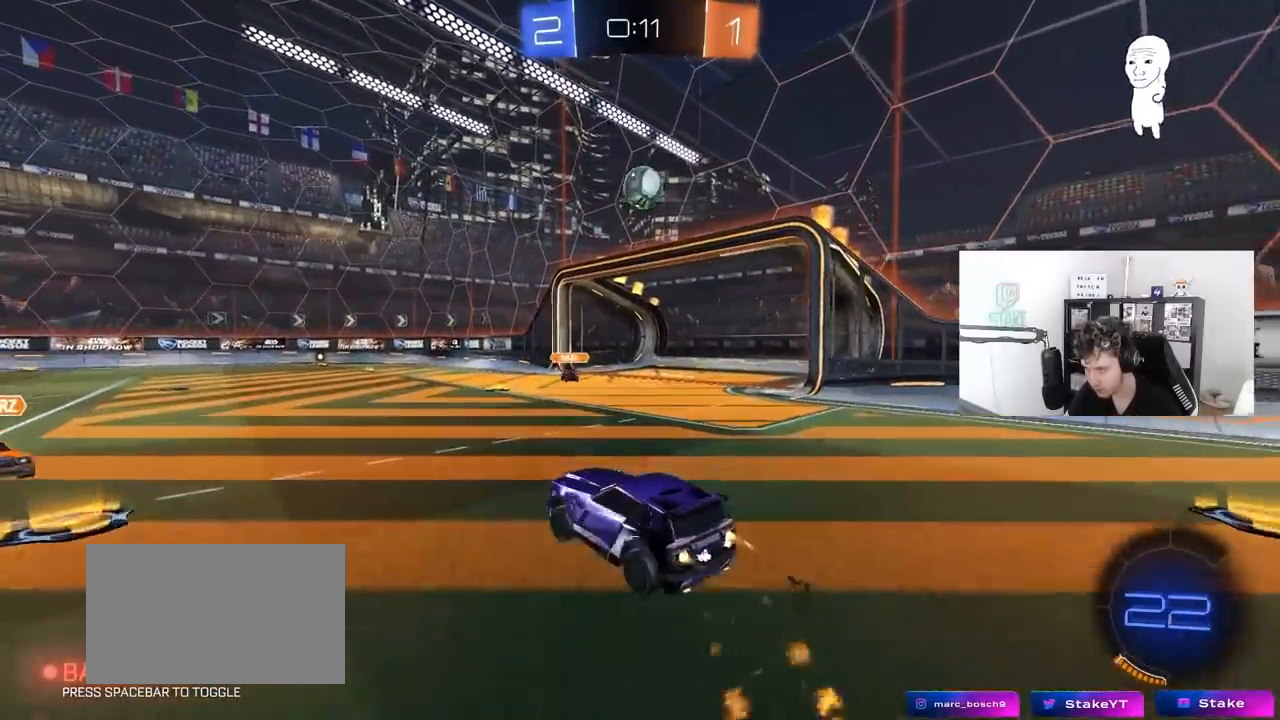
{"keys": ["d", "w"], "mouse": [], "mouse_move": "down-right", "events": [[83, "mouse_right", "up"], [83, "s", "up"], [133, "mouse_right", "down"], [167, "d", "down"], [217, "w", "down"], [267, "mouse_right", "up"], [367, "mouse_left", "up"]]}
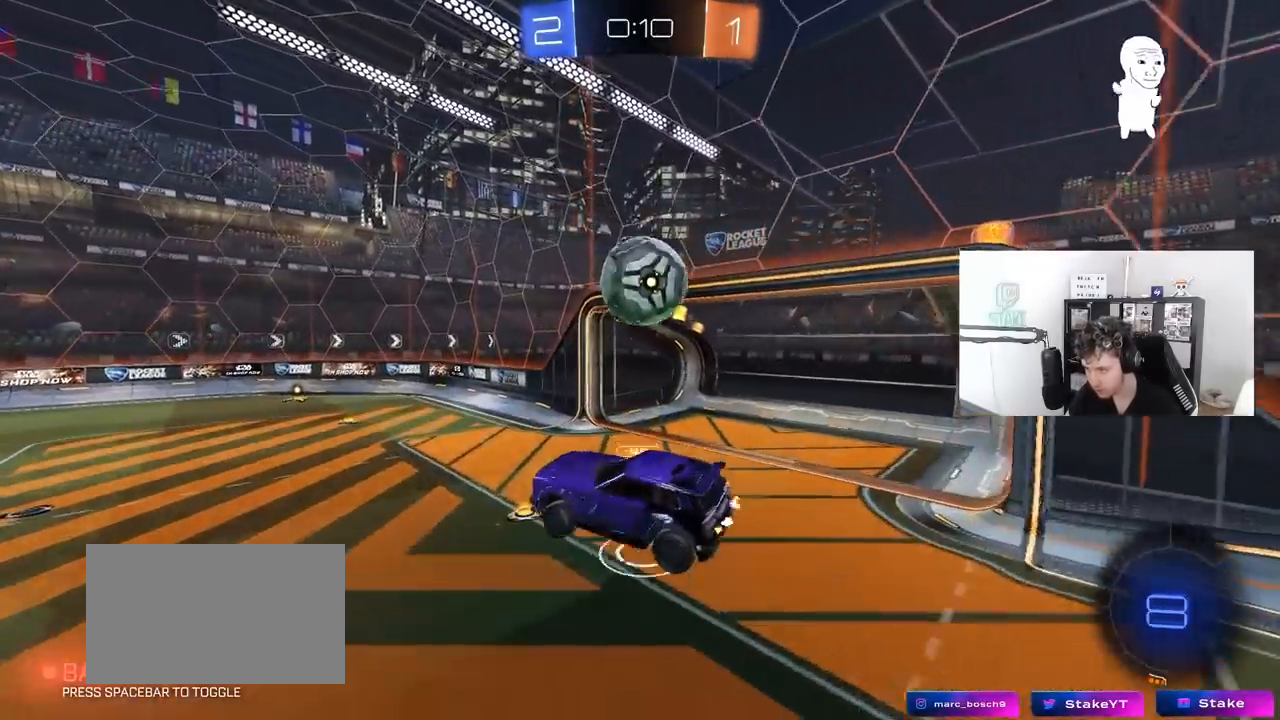
{"keys": ["d", "shift"], "mouse": [], "mouse_move": "up-left", "events": [[50, "mouse_left", "down"], [183, "shift", "down"], [283, "mouse_left", "up"], [383, "w", "up"]]}
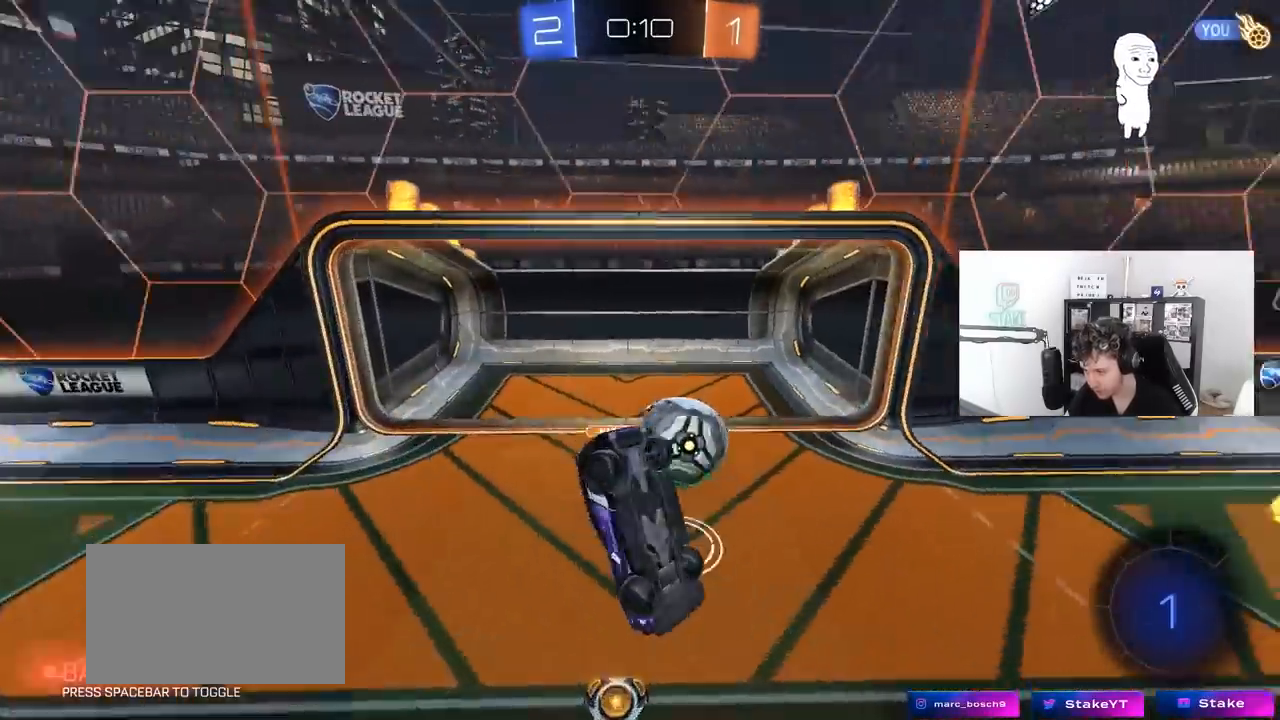
{"keys": ["d", "s"], "mouse": [], "mouse_move": "up-left", "events": [[17, "s", "down"], [250, "s", "up"], [433, "s", "down"], [483, "shift", "up"]]}
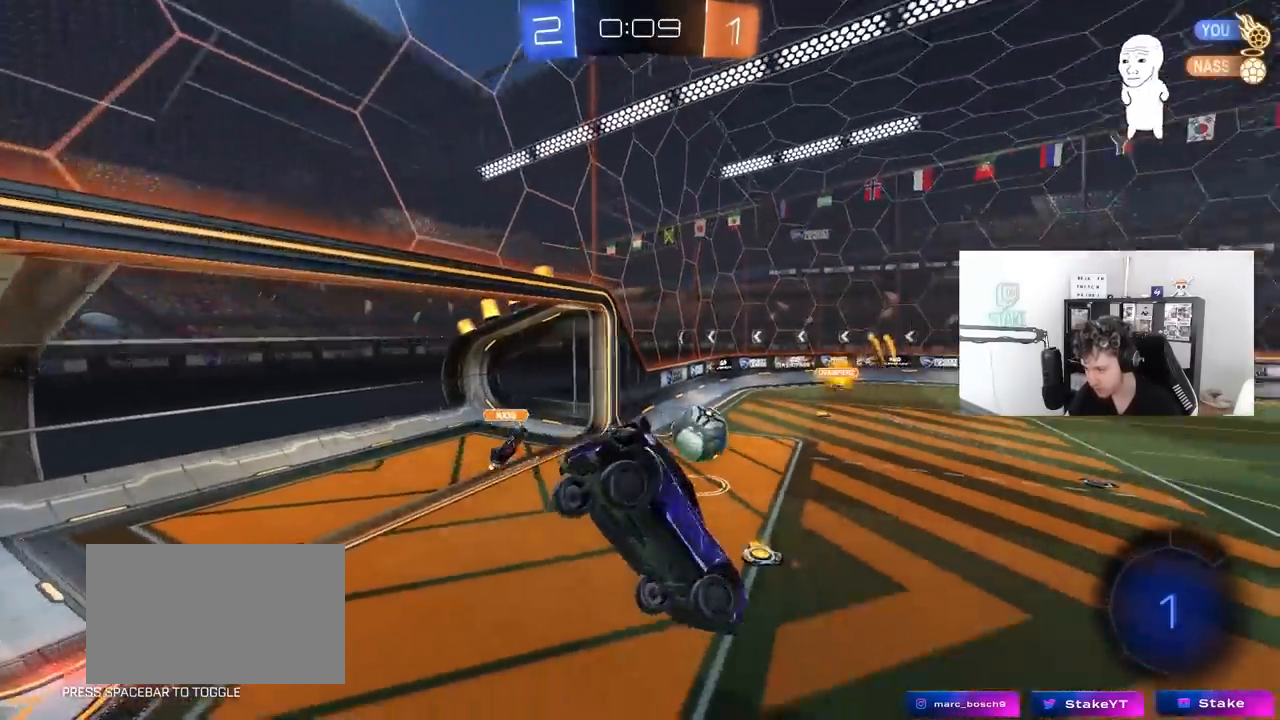
{"keys": ["d"], "mouse": [], "mouse_move": "still", "events": [[83, "s", "up"], [217, "space", "down"], [367, "s", "down"], [367, "space", "up"], [400, "s", "up"]]}
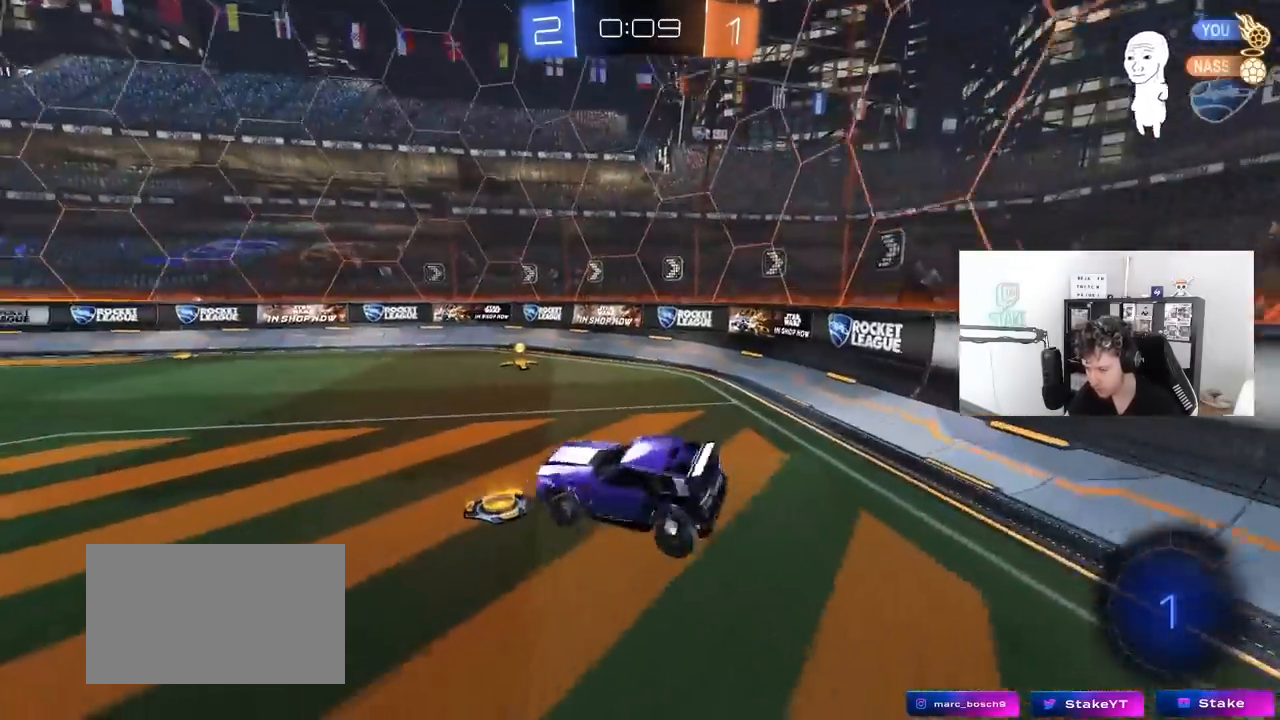
{"keys": ["w"], "mouse": ["left"], "mouse_move": "still", "events": [[50, "mouse_left", "down"], [100, "w", "down"], [133, "a", "down"], [133, "d", "up"], [283, "space", "down"], [467, "a", "up"], [467, "space", "up"]]}
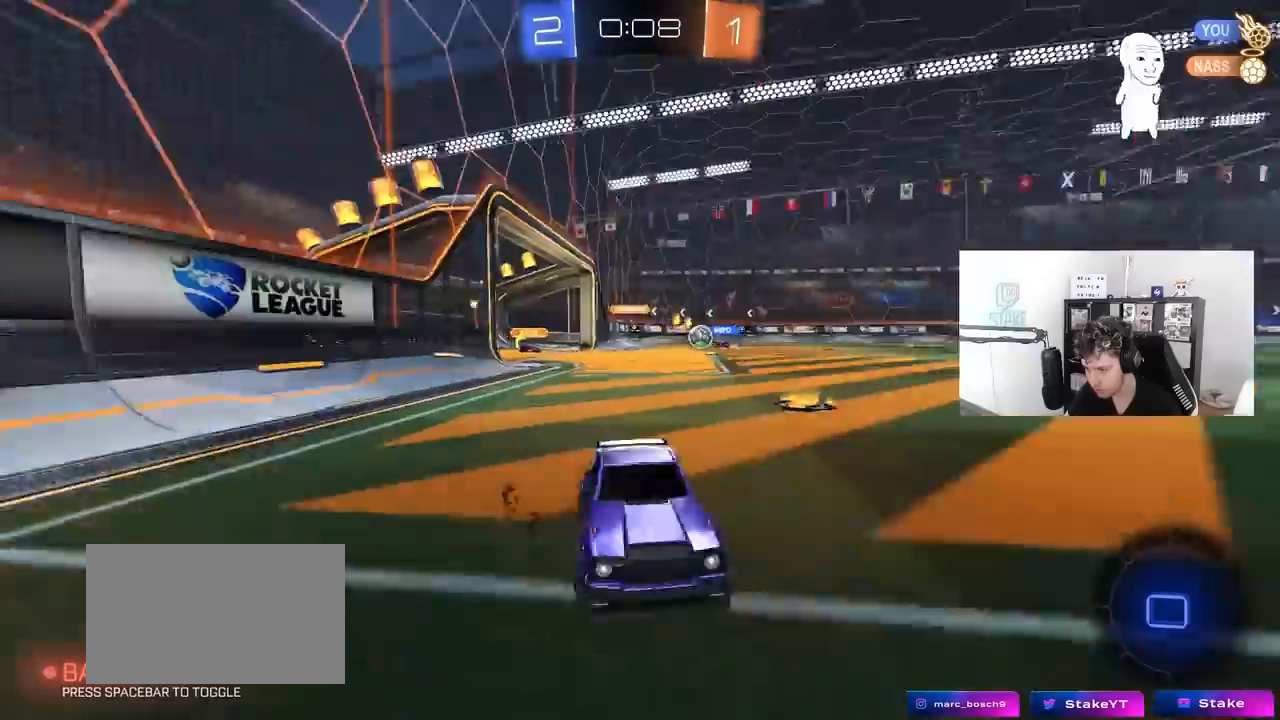
{"keys": ["a", "w"], "mouse": ["left"], "mouse_move": "still", "events": [[250, "a", "down"], [250, "shift", "down"], [400, "shift", "up"]]}
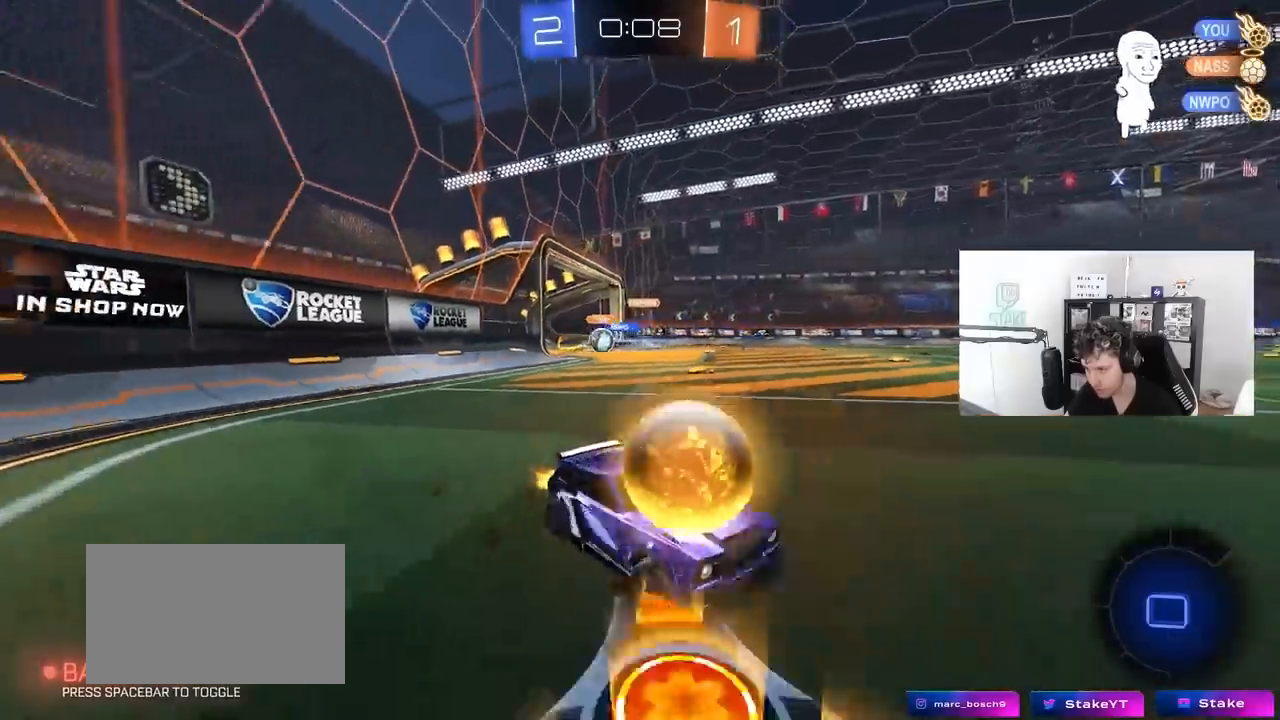
{"keys": ["w"], "mouse": ["left"], "mouse_move": "up", "events": [[317, "mouse_left", "up"], [367, "a", "up"], [500, "mouse_left", "down"]]}
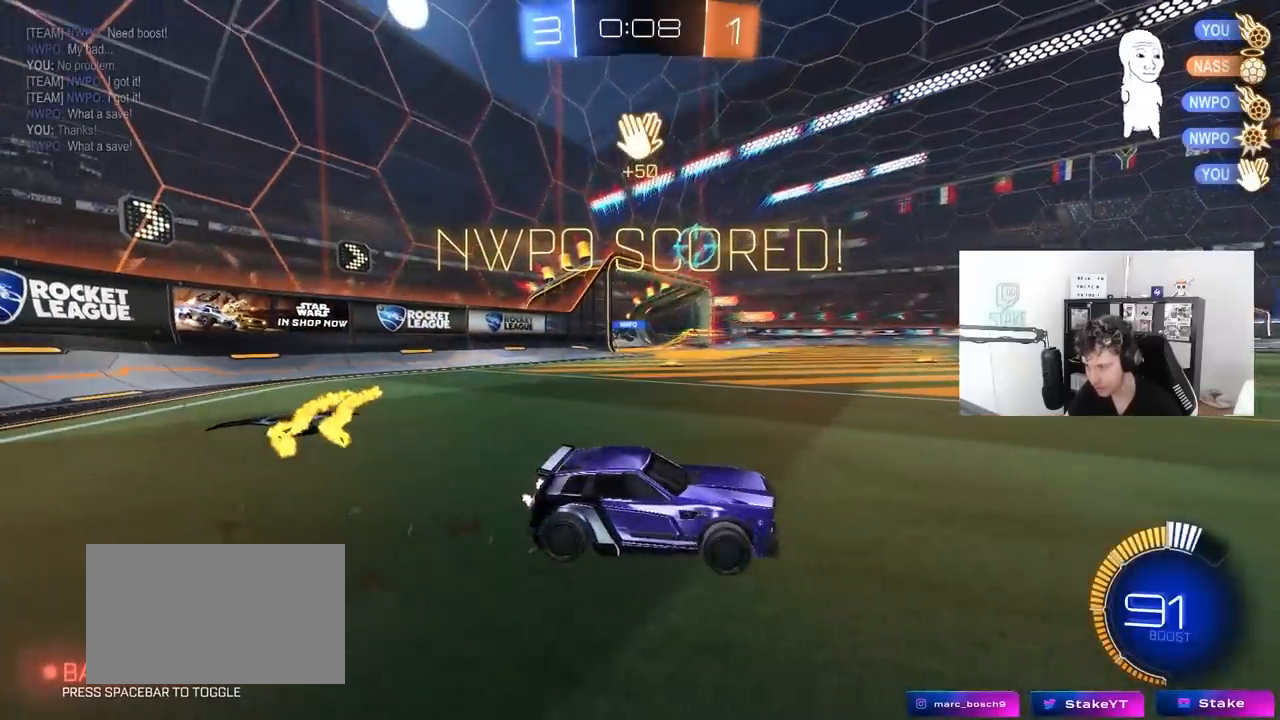
{"keys": ["d", "shift", "w"], "mouse": ["left", "right"], "events": [[50, "d", "down"], [50, "mouse_right", "down"], [150, "shift", "down"], [183, "mouse_right", "up"], [233, "mouse_right", "down"], [383, "mouse_right", "up"], [417, "mouse_right", "down"]]}
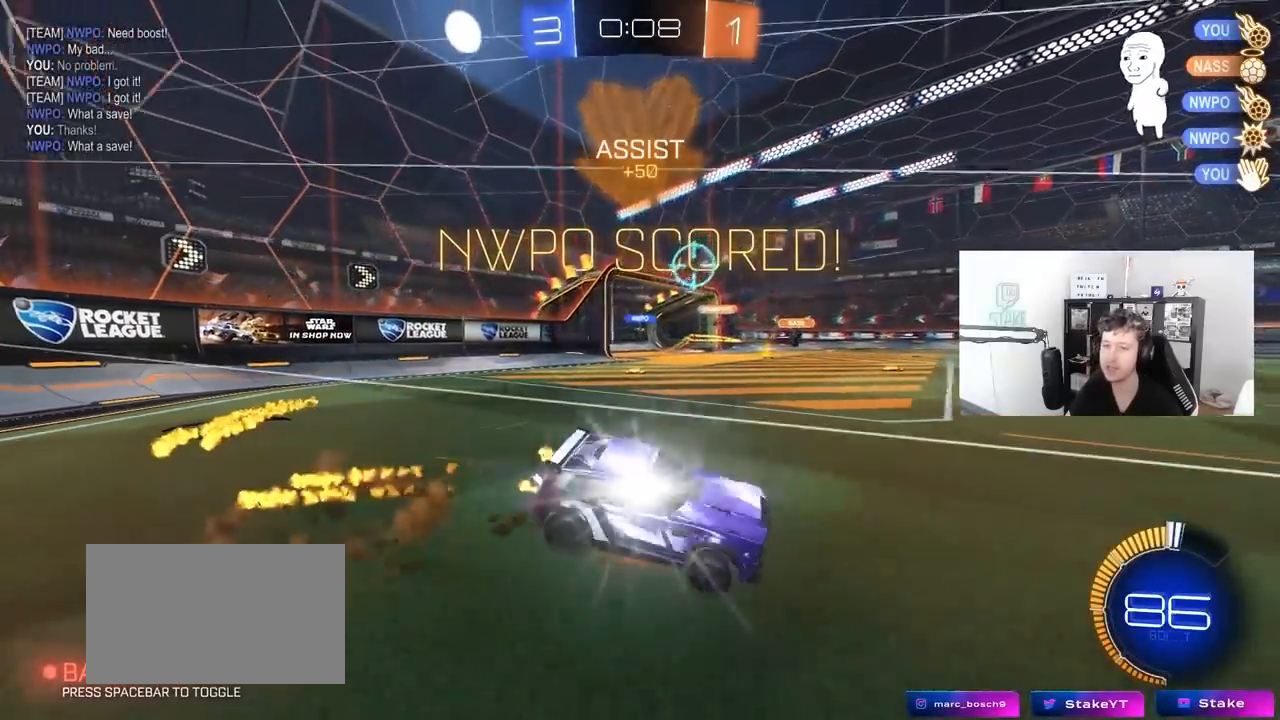
{"keys": ["d", "shift"], "mouse": ["left"], "mouse_move": "still", "events": [[17, "w", "up"], [67, "s", "down"], [167, "mouse_right", "up"], [350, "s", "up"]]}
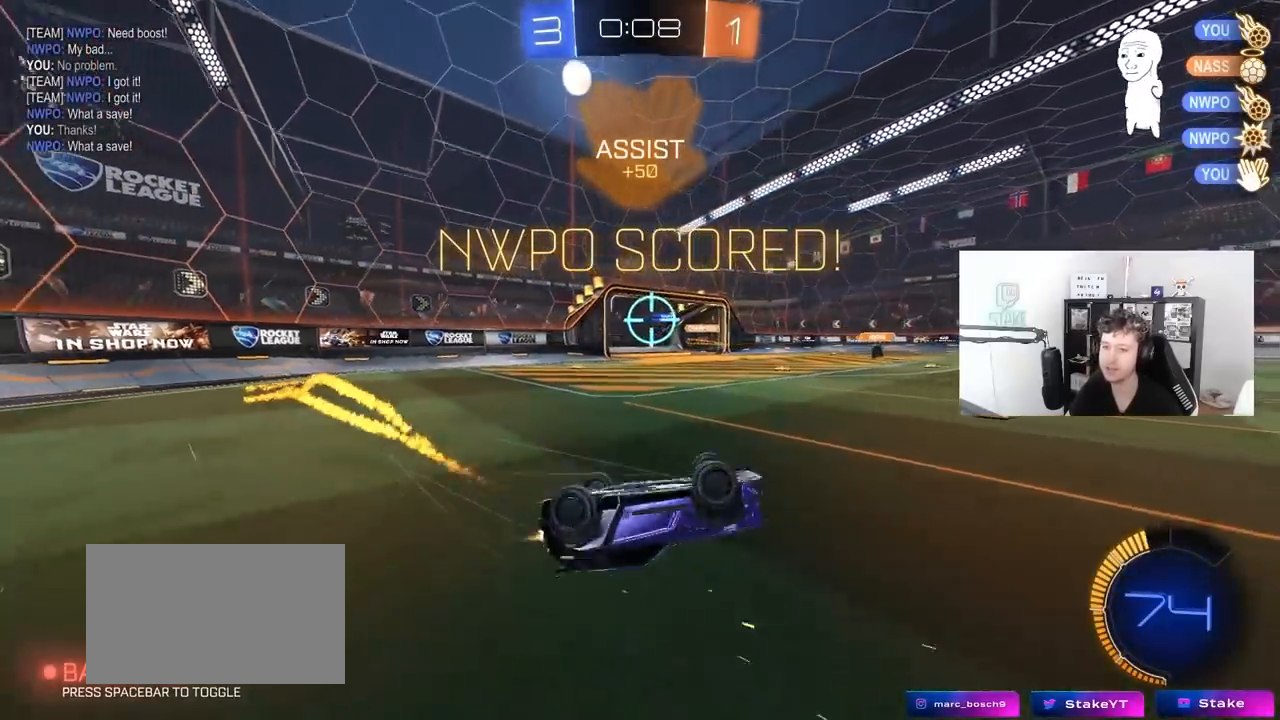
{"keys": [], "mouse": [], "mouse_move": "still", "events": [[33, "mouse_left", "up"], [367, "space", "down"], [400, "d", "up"], [400, "shift", "up"], [500, "space", "up"]]}
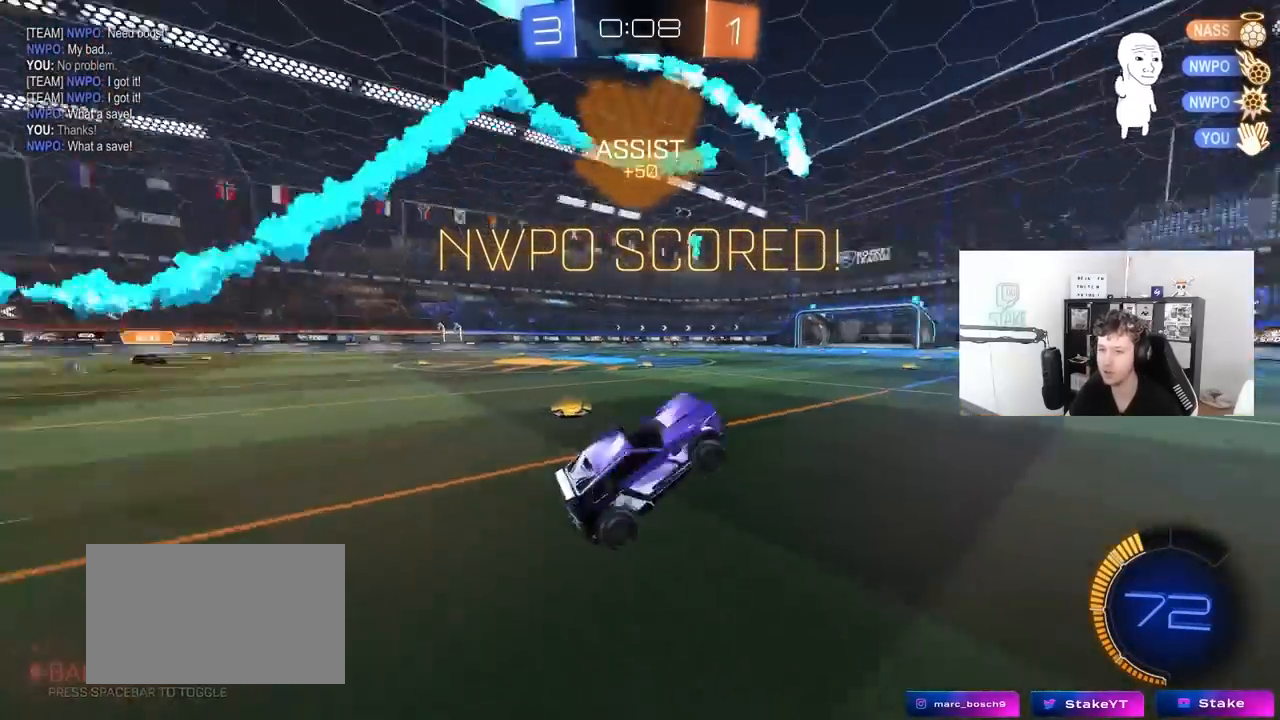
{"keys": ["a", "s", "shift"], "mouse": ["left", "right"], "mouse_move": "down-left", "events": [[50, "w", "down"], [183, "d", "down"], [233, "mouse_left", "down"], [233, "mouse_right", "down"], [333, "a", "down"], [333, "d", "up"], [333, "mouse_right", "up"], [333, "shift", "down"], [417, "mouse_right", "down"], [467, "s", "down"], [467, "w", "up"]]}
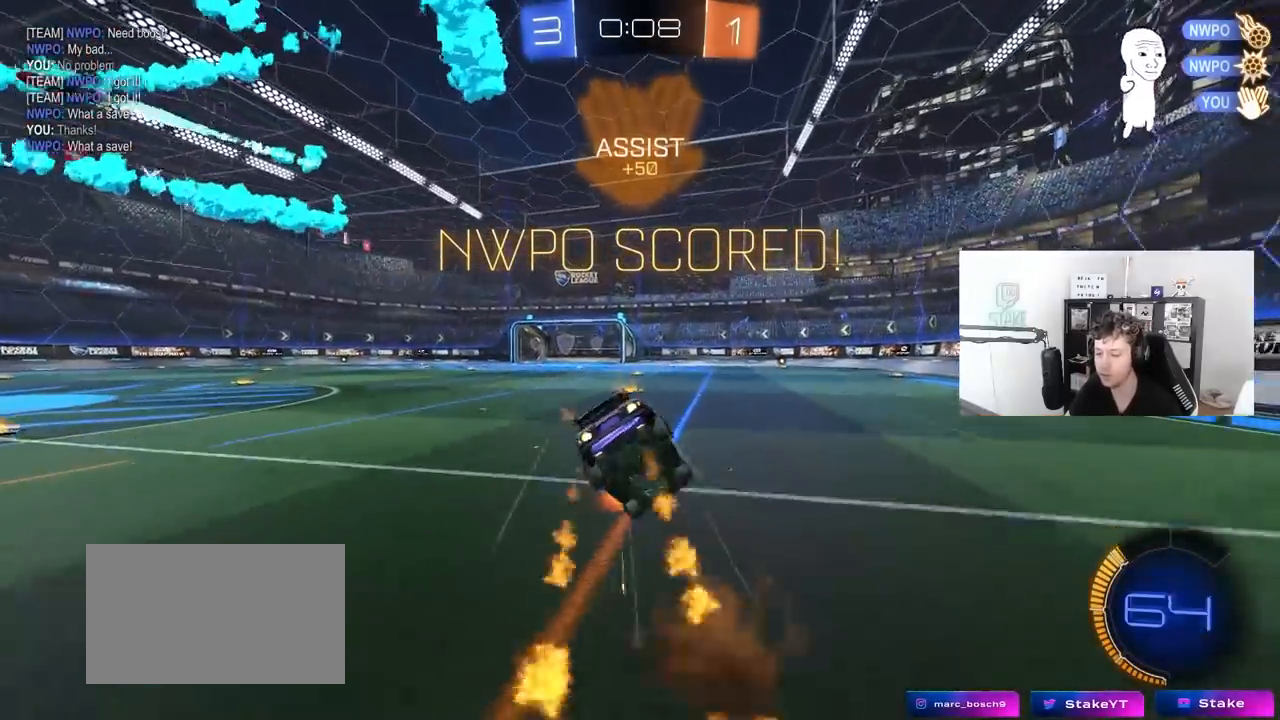
{"keys": ["a", "s", "shift"], "mouse": ["left"], "mouse_move": "still", "events": [[117, "mouse_right", "up"], [200, "mouse_left", "up"], [300, "s", "up"], [350, "mouse_left", "down"], [433, "s", "down"]]}
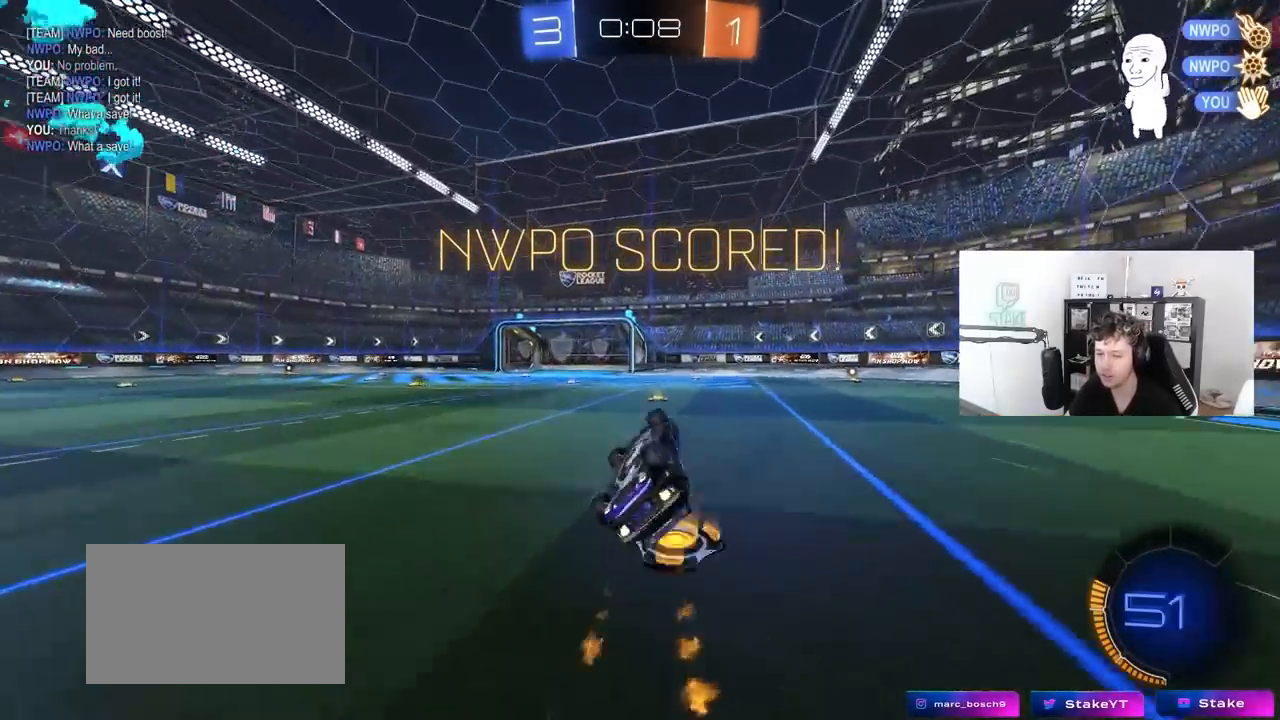
{"keys": [], "mouse": [], "mouse_move": "still", "events": [[133, "s", "up"], [167, "mouse_left", "up"], [267, "shift", "up"], [367, "a", "up"]]}
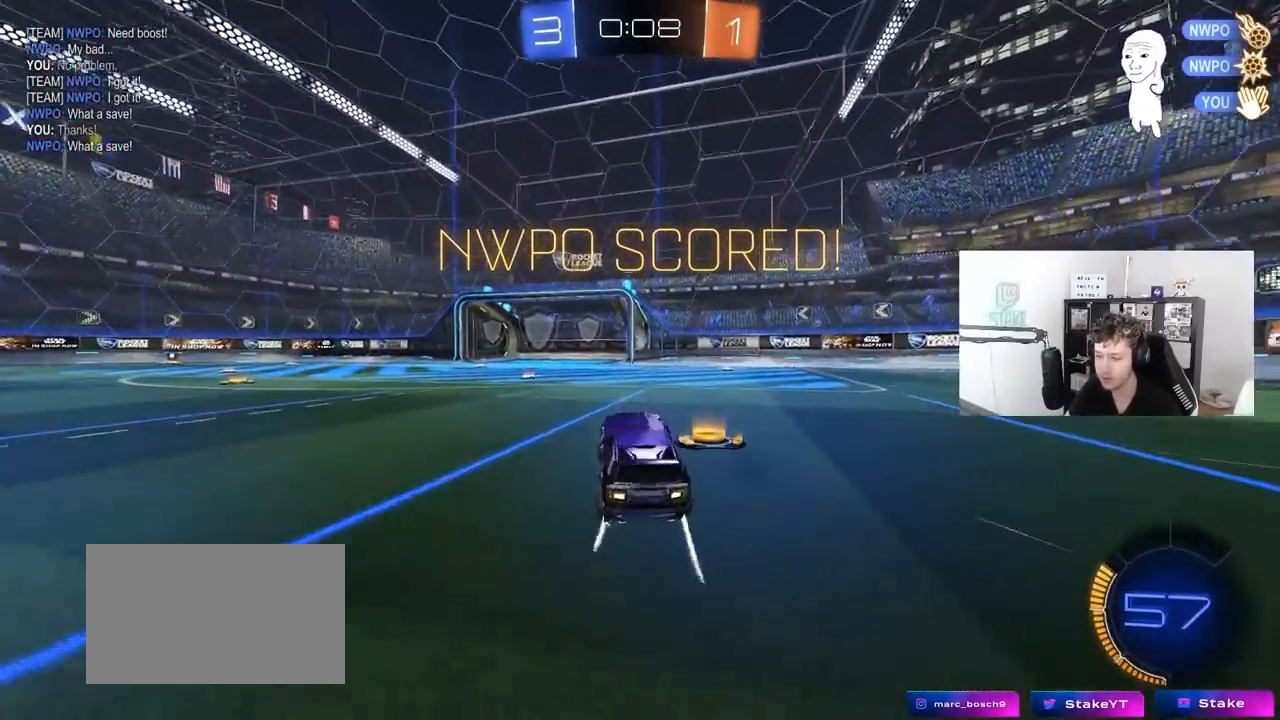
{"keys": [], "mouse": [], "mouse_move": "still", "events": [[50, "tab", "down"], [183, "mouse_right", "down"], [233, "s", "down"], [283, "d", "down"], [283, "tab", "up"], [383, "d", "up"], [417, "s", "up"], [467, "mouse_right", "up"]]}
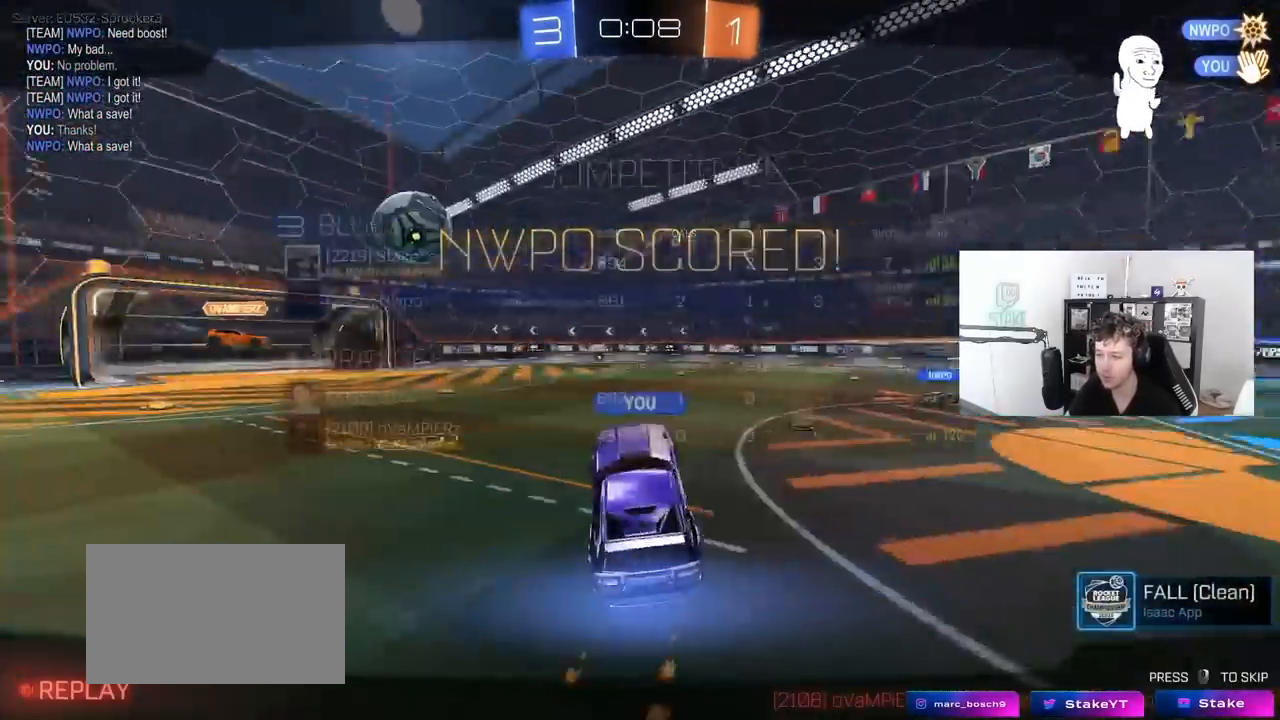
{"keys": ["tab"], "mouse": [], "mouse_move": "still", "events": [[17, "mouse_right", "down"], [67, "q", "down"], [117, "mouse_right", "up"], [117, "q", "up"], [250, "tab", "down"]]}
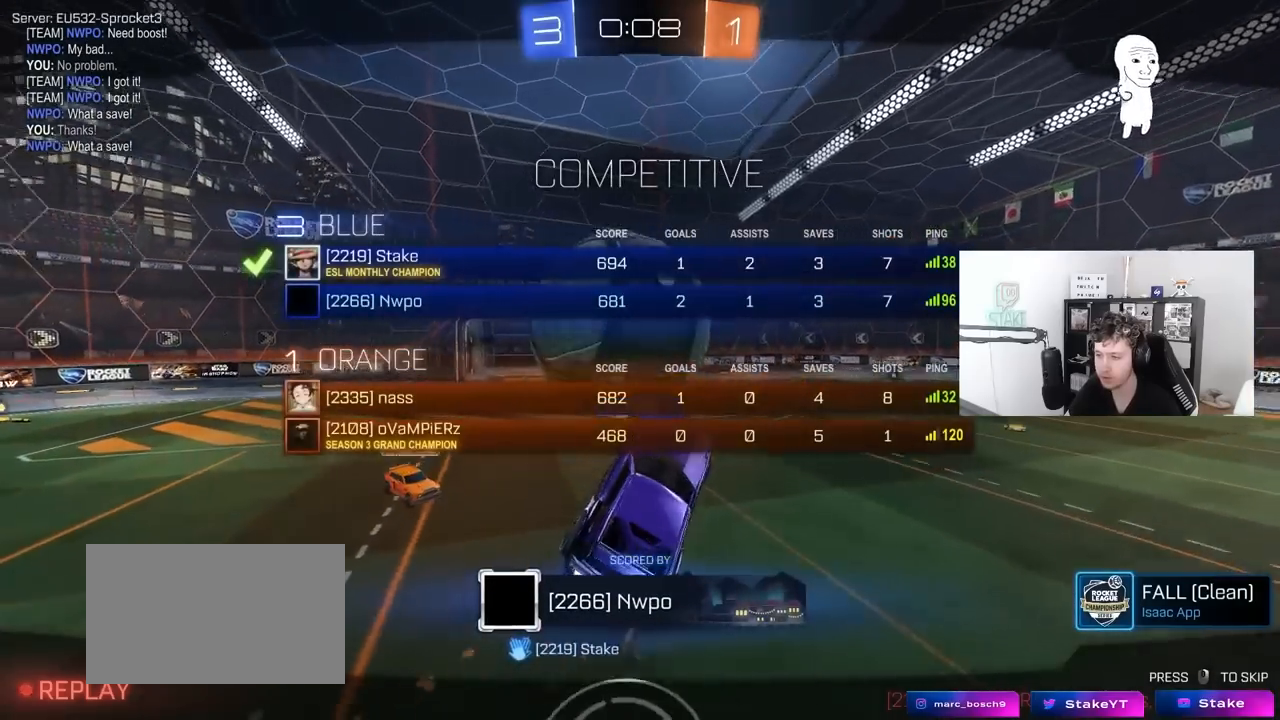
{"keys": [], "mouse": [], "mouse_move": "still", "events": [[317, "tab", "up"]]}